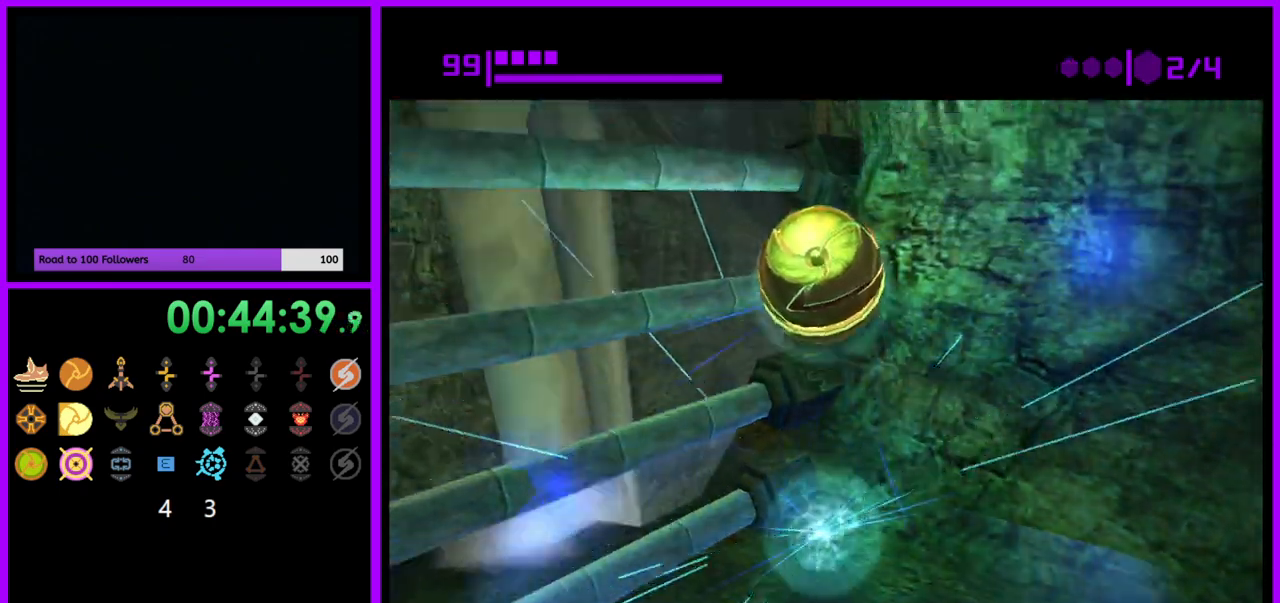
Gameplay with a controller (Nintendo layout); each line is a JSON object with the inputs held at the frame after it. "events" lists button and stick changes between this image and that frame as [ms after this image, input, new state], when the widget could be followed in between. Not read: L3 R3.
{"buttons": ["B"], "left_stick": "up-right", "right_stick": "center", "events": [[183, "B", "down"], [417, "left_stick", "up-right"]]}
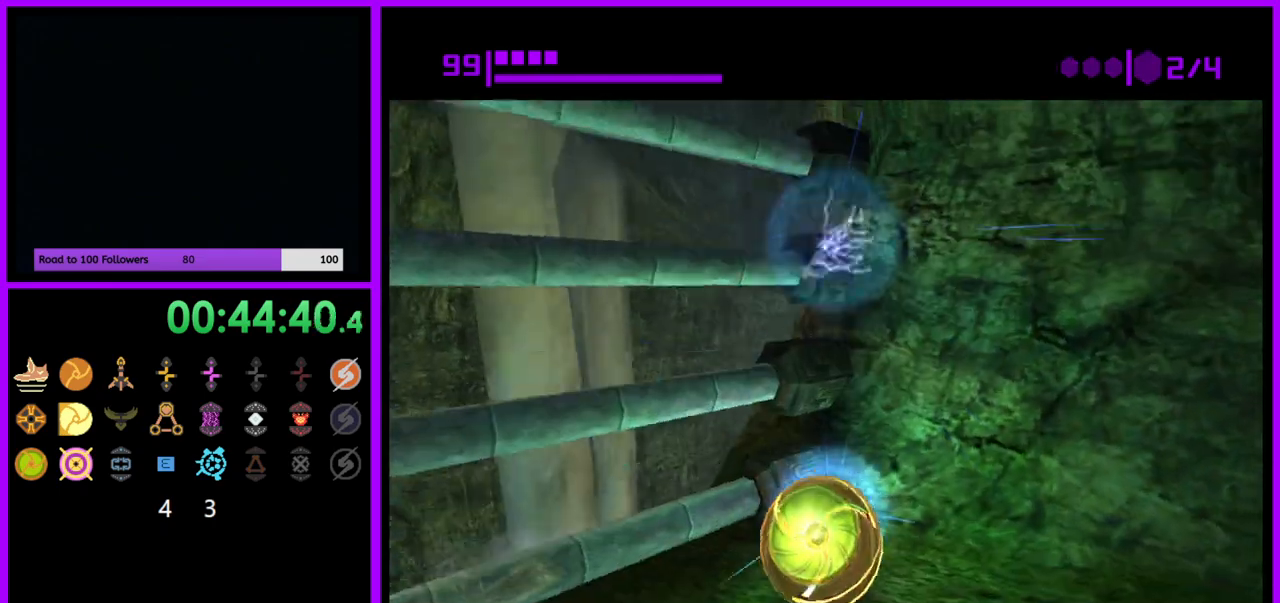
{"buttons": ["B"], "left_stick": "up-left", "right_stick": "center", "events": [[17, "left_stick", "center"], [433, "left_stick", "up"], [483, "left_stick", "up-left"]]}
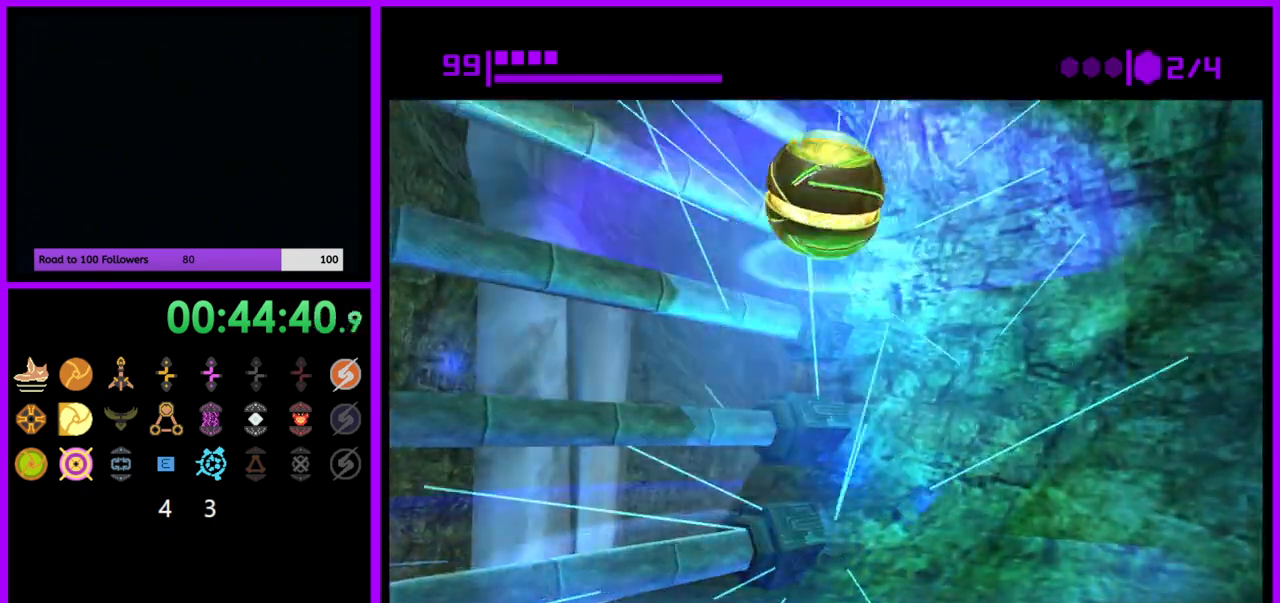
{"buttons": [], "left_stick": "up-left", "right_stick": "center", "events": [[283, "B", "up"]]}
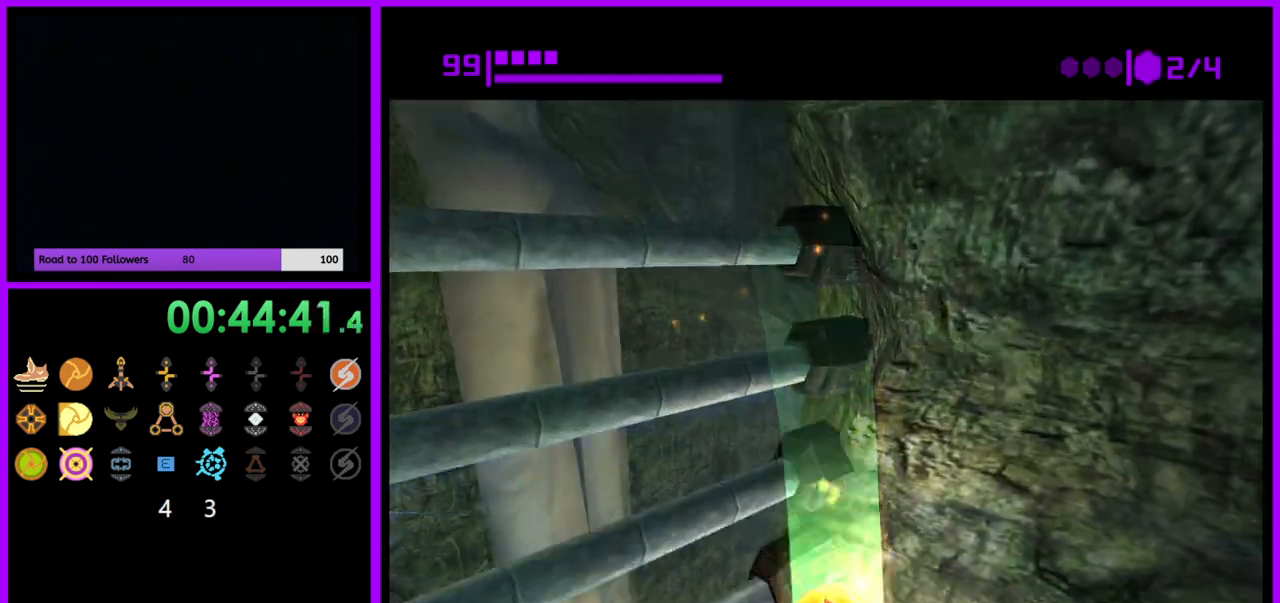
{"buttons": [], "left_stick": "center", "right_stick": "center", "events": [[267, "left_stick", "right"], [383, "A", "down"], [383, "left_stick", "center"], [483, "A", "up"]]}
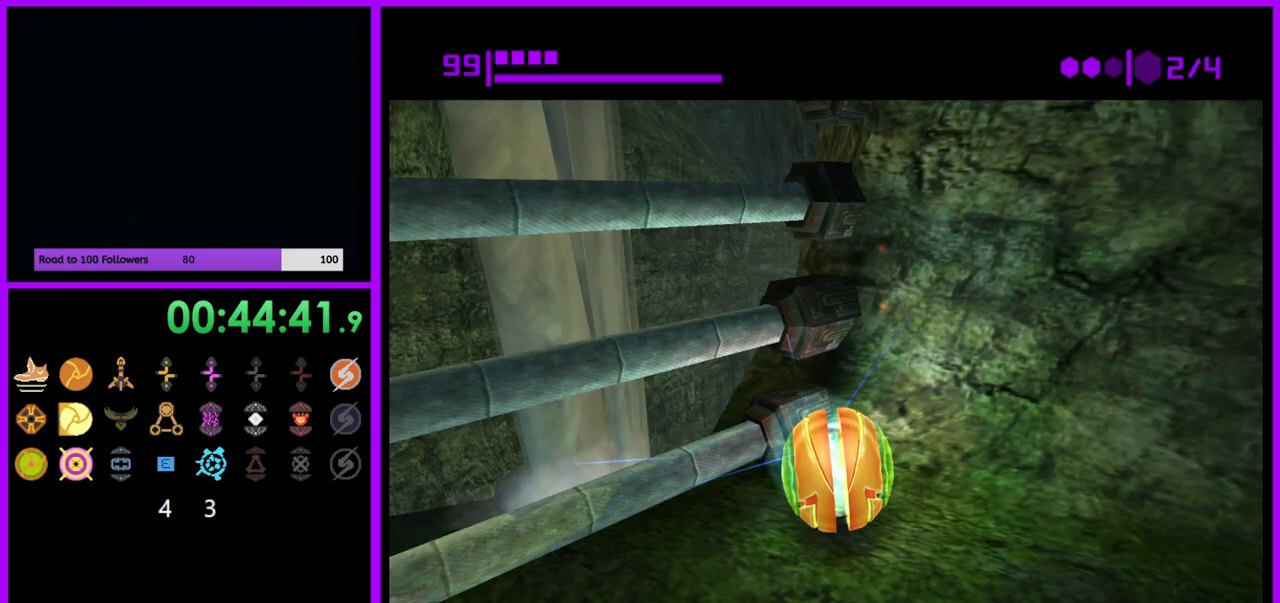
{"buttons": [], "left_stick": "center", "right_stick": "center", "events": [[350, "left_stick", "up"], [417, "left_stick", "center"]]}
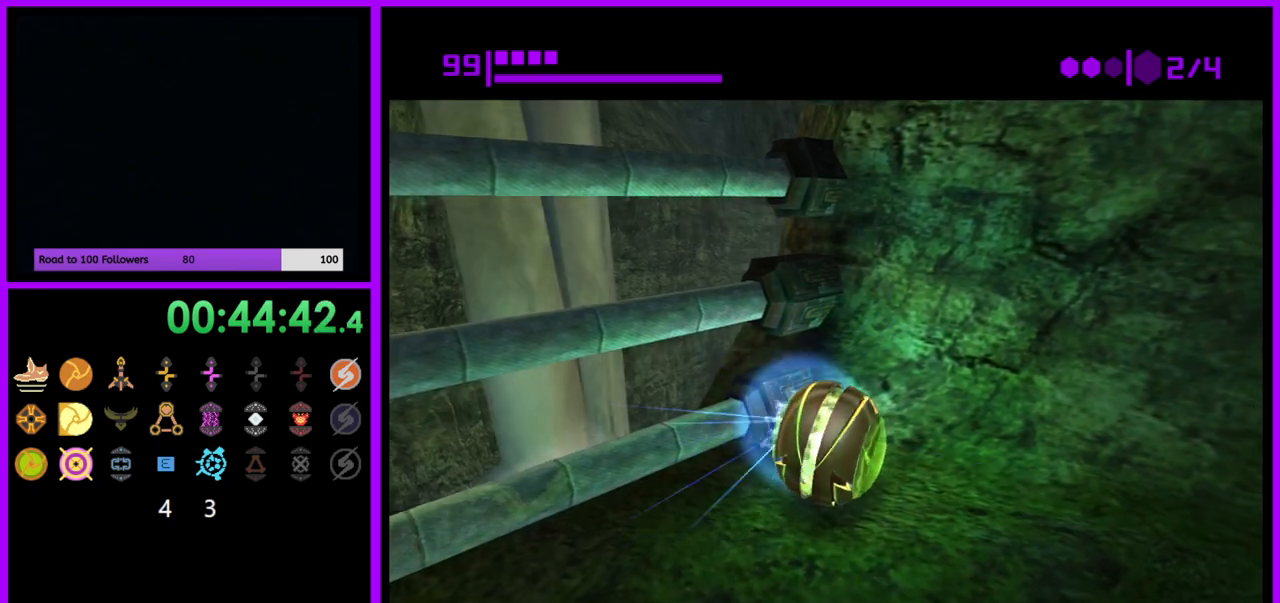
{"buttons": [], "left_stick": "center", "right_stick": "center", "events": [[433, "A", "down"], [500, "A", "up"]]}
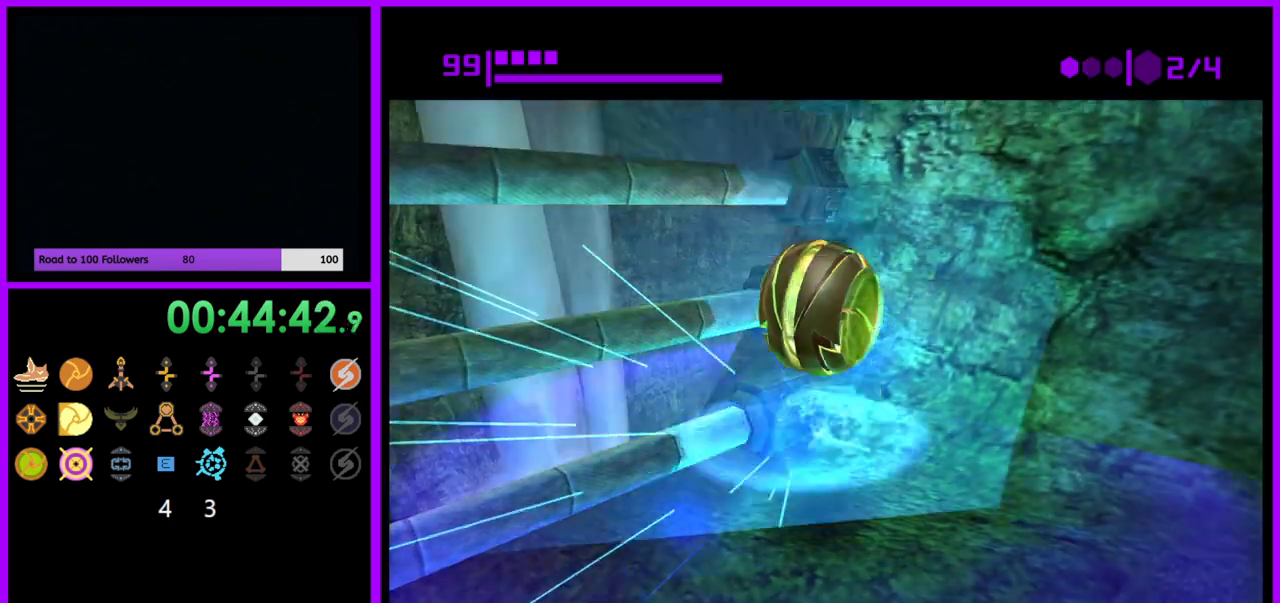
{"buttons": [], "left_stick": "center", "right_stick": "center", "events": [[133, "A", "down"], [200, "A", "up"]]}
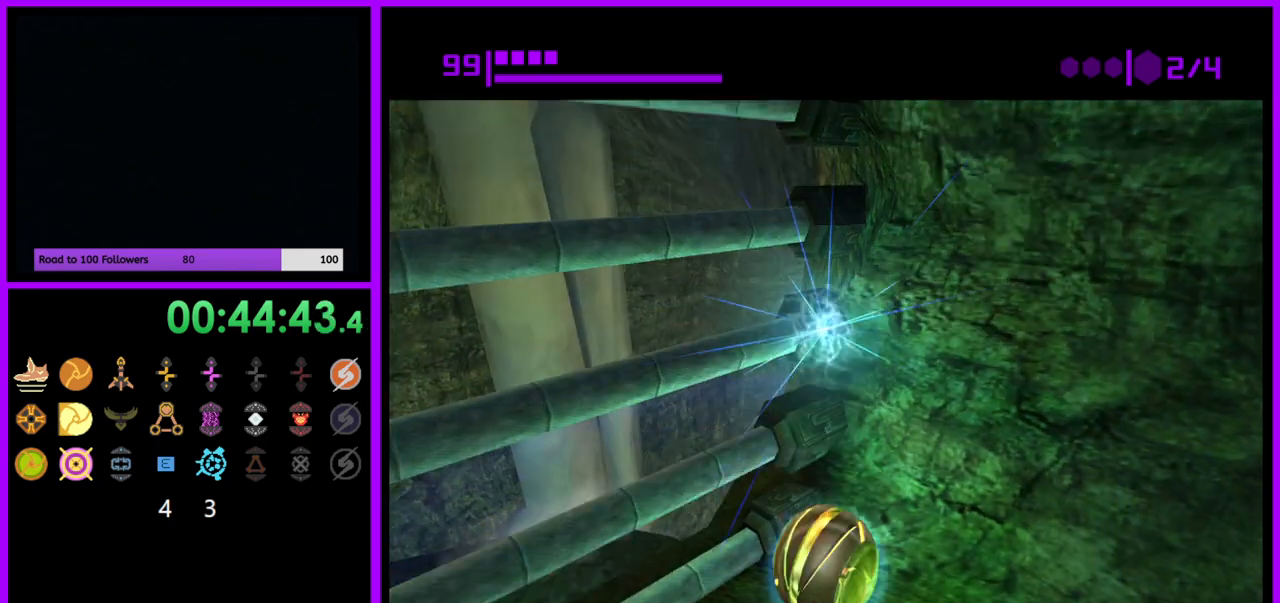
{"buttons": ["B"], "left_stick": "center", "right_stick": "center", "events": [[117, "B", "down"], [150, "left_stick", "up-right"], [200, "left_stick", "center"]]}
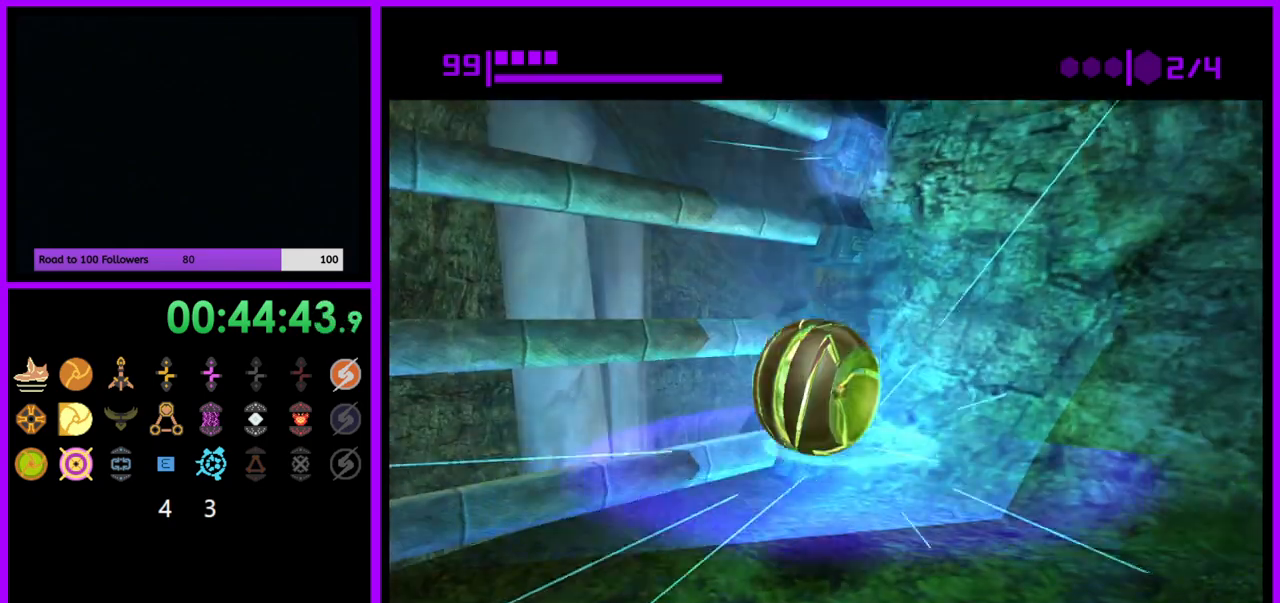
{"buttons": [], "left_stick": "up-left", "right_stick": "center", "events": [[133, "left_stick", "up"], [200, "left_stick", "up-left"], [467, "B", "up"]]}
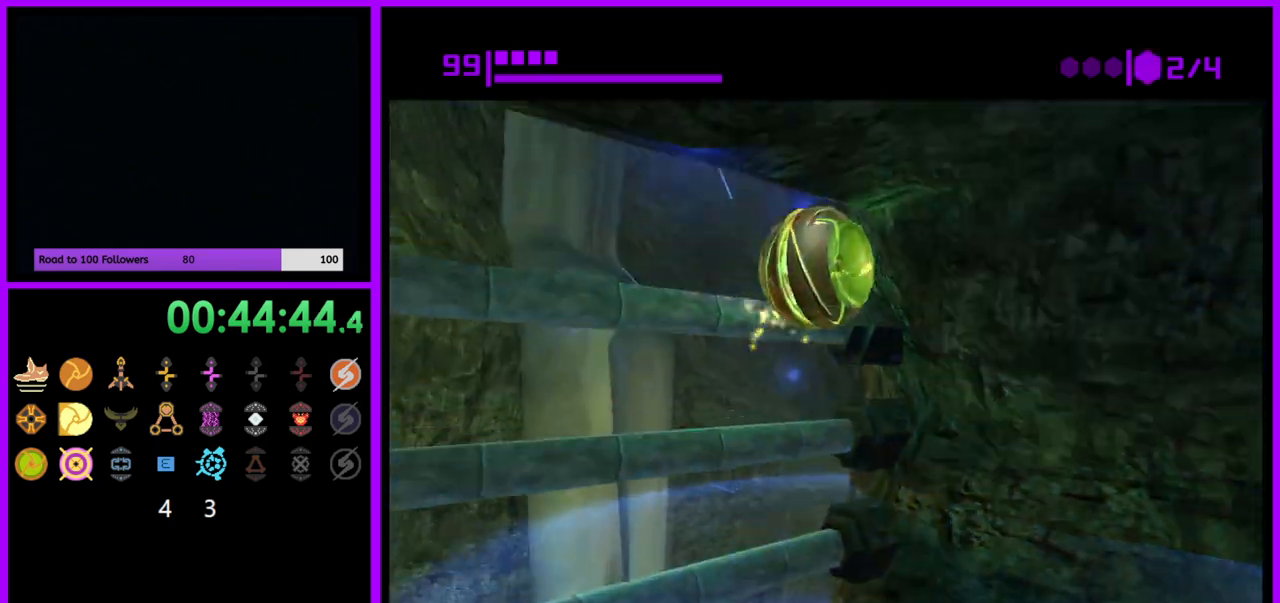
{"buttons": [], "left_stick": "up-left", "right_stick": "center", "events": []}
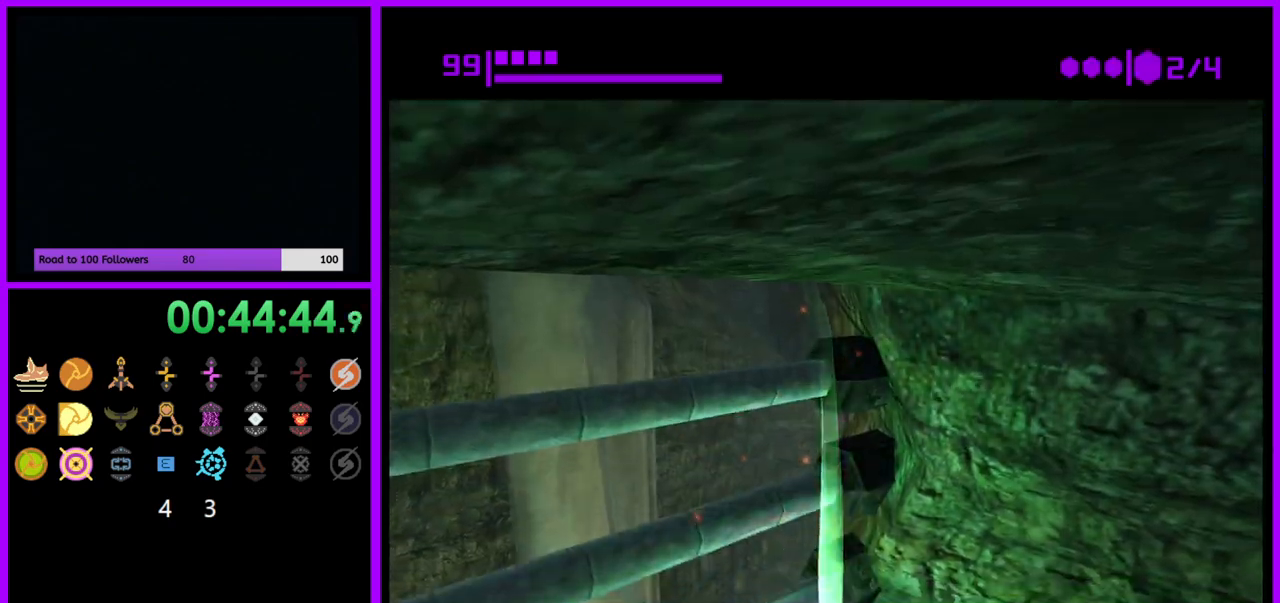
{"buttons": [], "left_stick": "center", "right_stick": "center", "events": [[133, "left_stick", "center"], [350, "A", "down"], [350, "left_stick", "up-right"], [467, "A", "up"], [467, "left_stick", "center"]]}
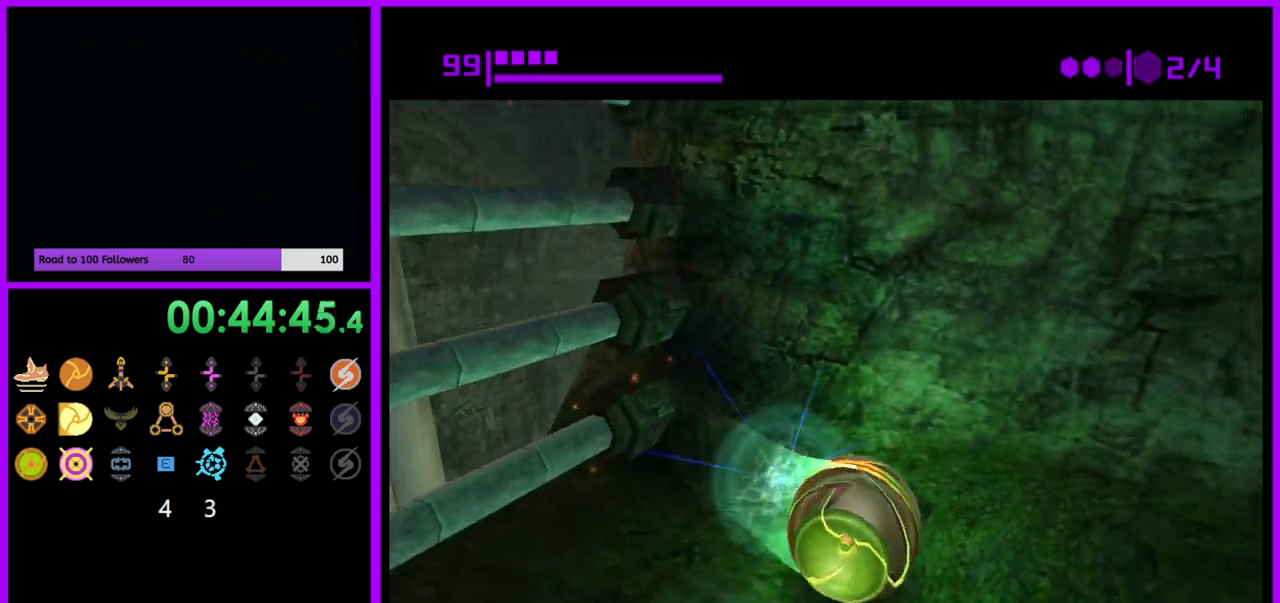
{"buttons": [], "left_stick": "center", "right_stick": "center", "events": [[83, "left_stick", "up-left"], [333, "left_stick", "center"]]}
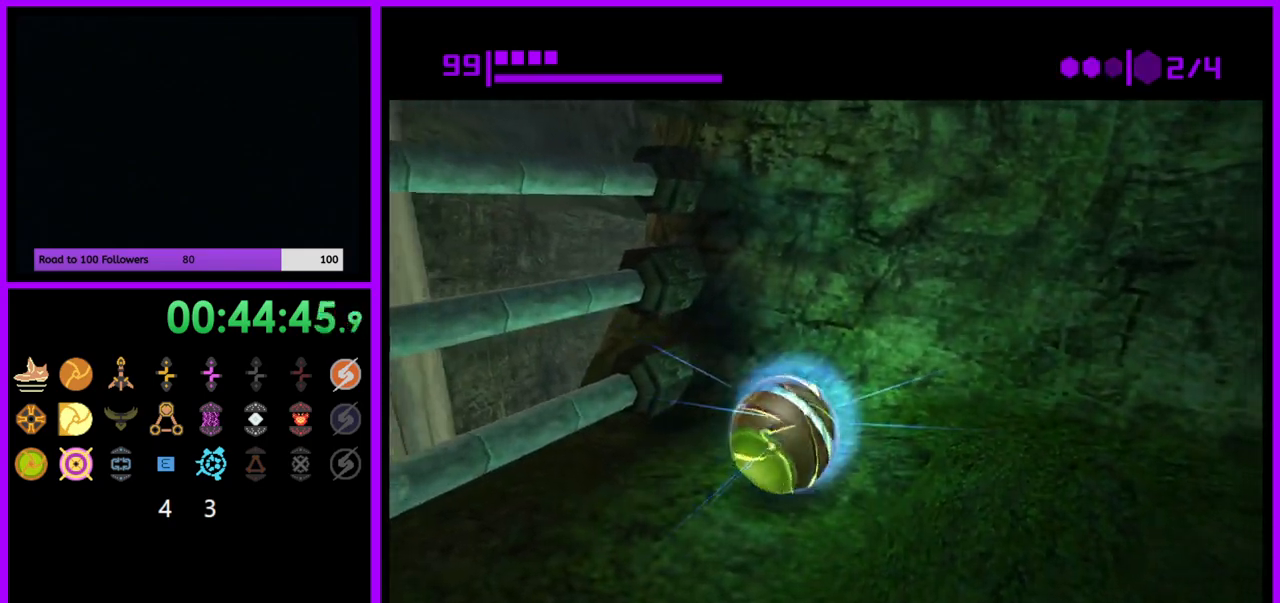
{"buttons": [], "left_stick": "center", "right_stick": "center", "events": [[50, "left_stick", "right"], [150, "left_stick", "center"], [383, "A", "down"], [450, "A", "up"]]}
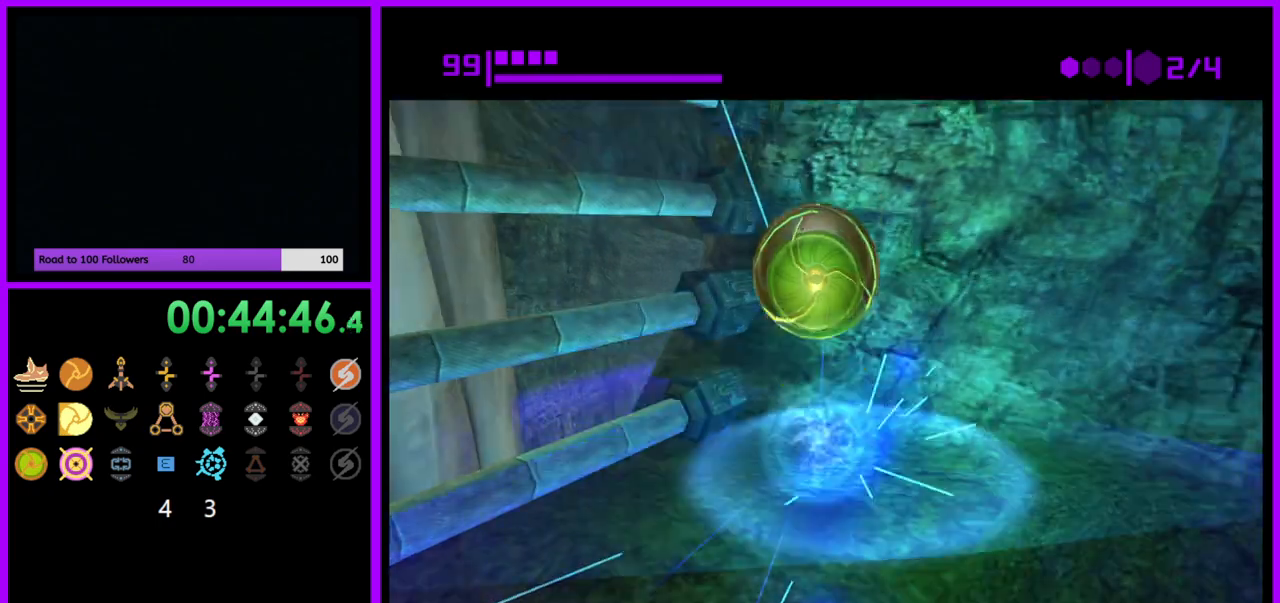
{"buttons": [], "left_stick": "center", "right_stick": "center", "events": [[50, "A", "down"], [117, "A", "up"]]}
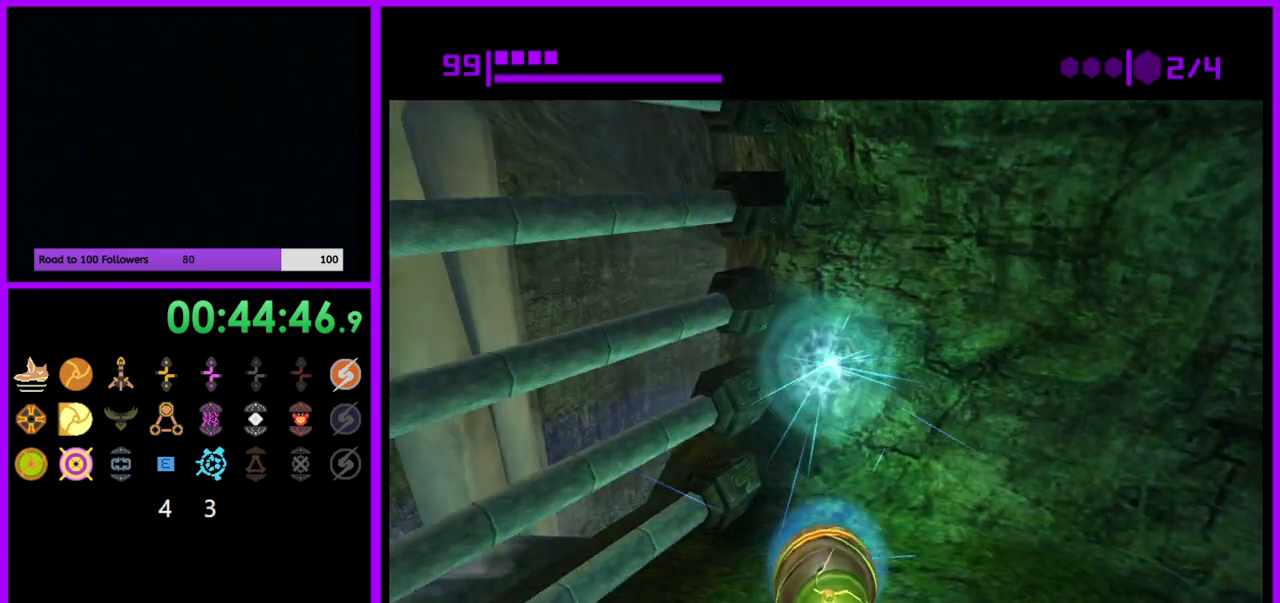
{"buttons": ["B"], "left_stick": "up-left", "right_stick": "center", "events": [[250, "B", "down"], [383, "left_stick", "up"], [483, "left_stick", "up-left"]]}
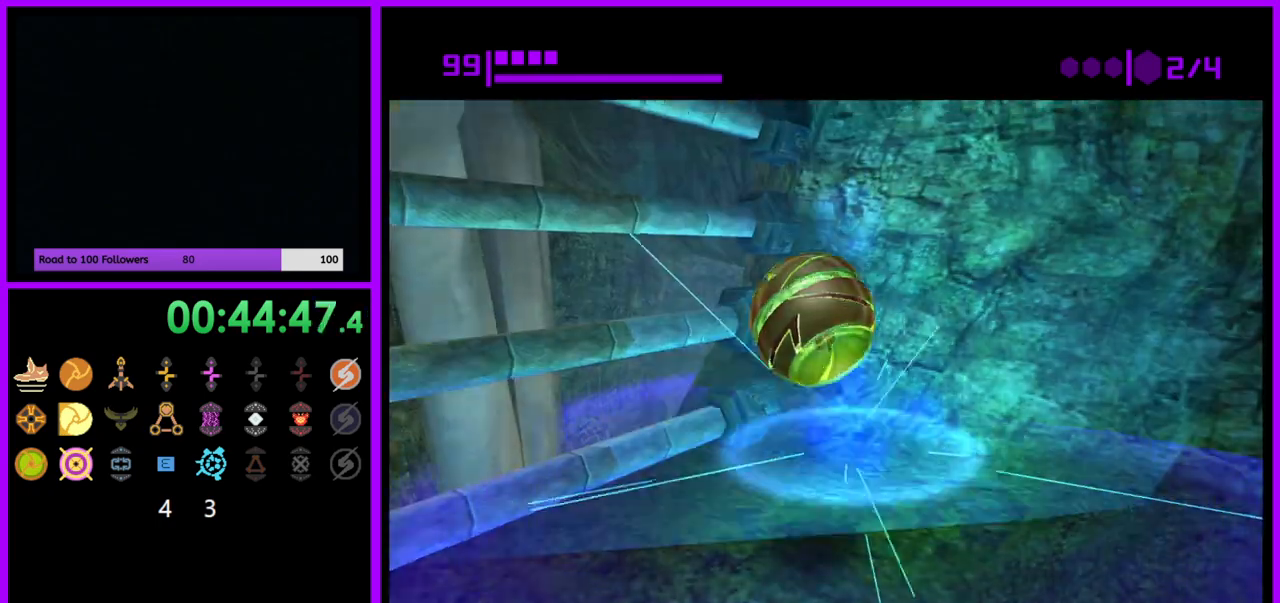
{"buttons": ["B"], "left_stick": "up-left", "right_stick": "center", "events": []}
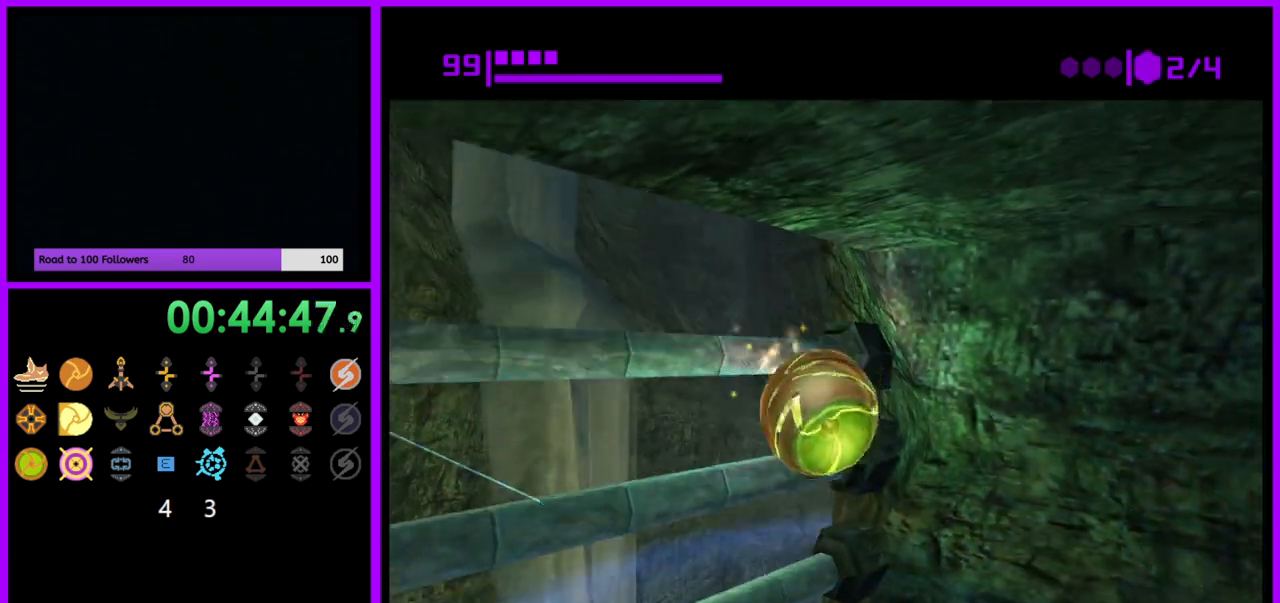
{"buttons": ["A", "B"], "left_stick": "up-left", "right_stick": "center", "events": [[500, "A", "down"]]}
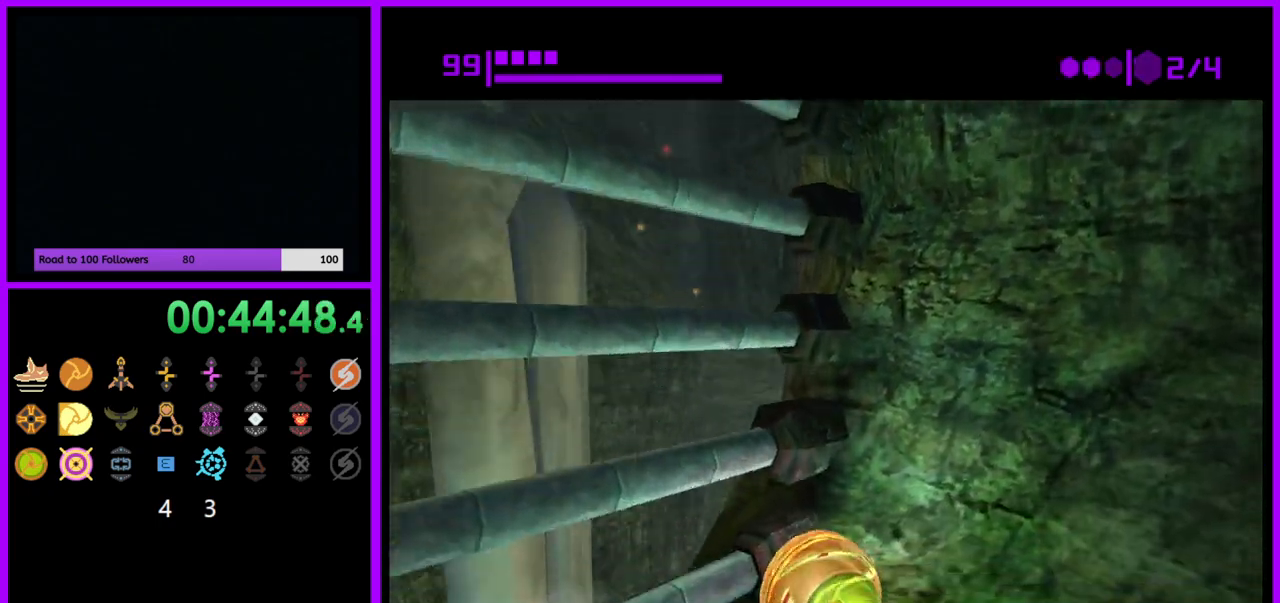
{"buttons": ["B"], "left_stick": "center", "right_stick": "center", "events": [[17, "left_stick", "center"], [183, "A", "up"], [183, "left_stick", "up-right"], [267, "left_stick", "center"]]}
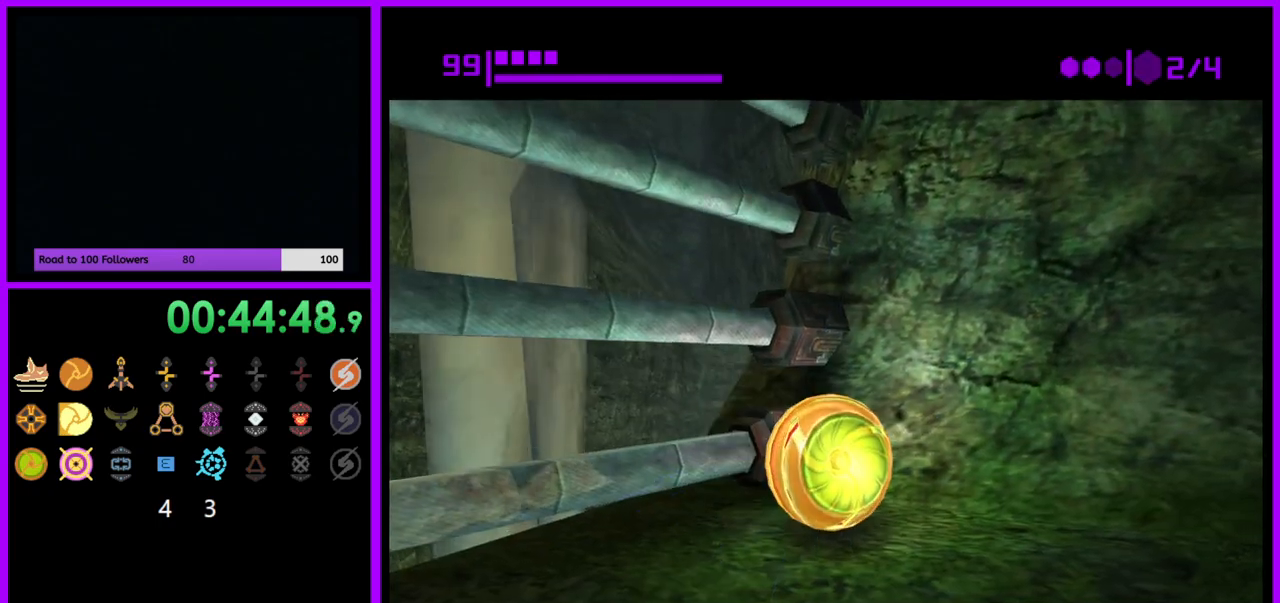
{"buttons": ["A", "B"], "left_stick": "center", "right_stick": "center", "events": [[467, "A", "down"]]}
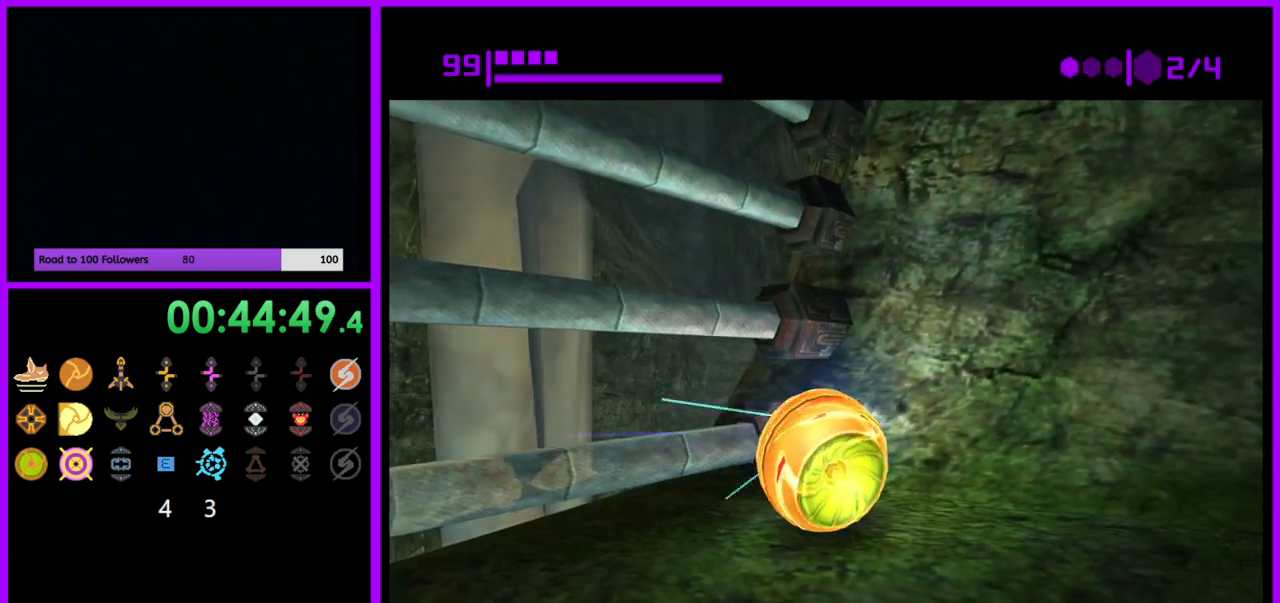
{"buttons": ["B"], "left_stick": "center", "right_stick": "center", "events": [[50, "A", "up"], [200, "A", "down"], [333, "A", "up"]]}
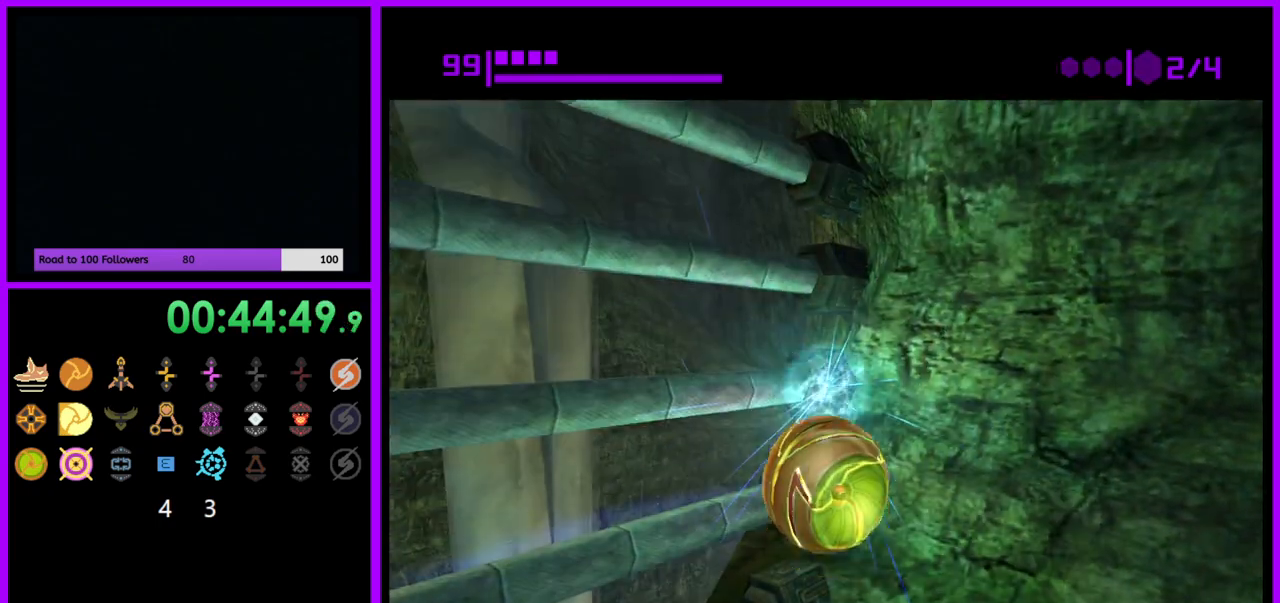
{"buttons": ["B"], "left_stick": "center", "right_stick": "center", "events": []}
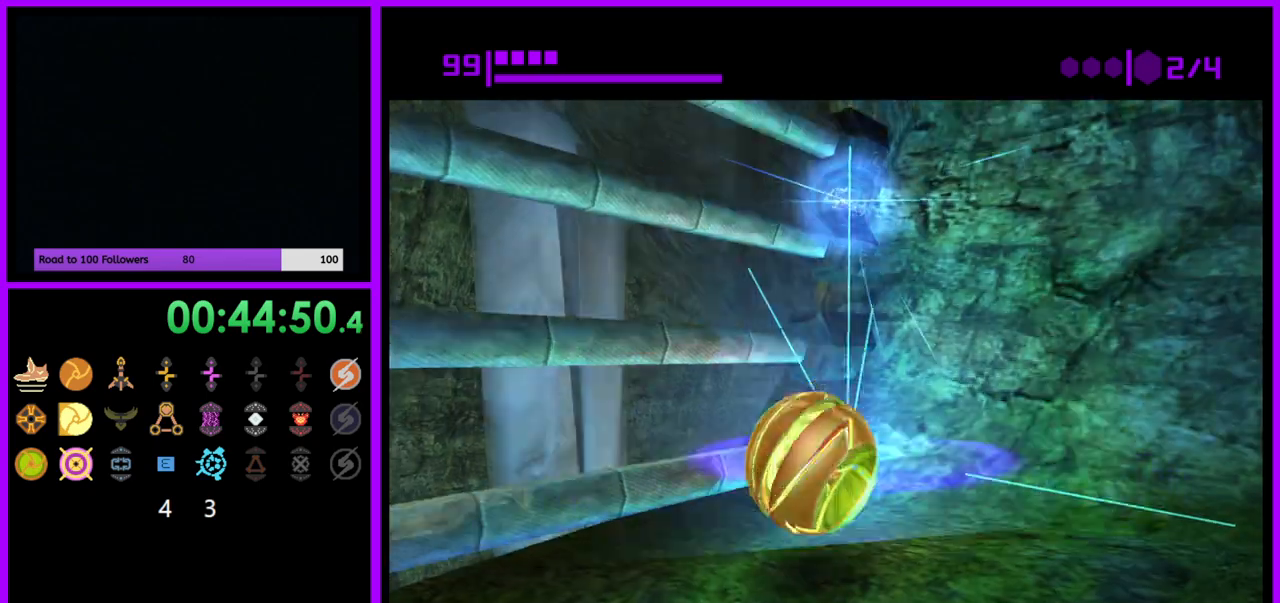
{"buttons": ["B"], "left_stick": "up-left", "right_stick": "center", "events": [[233, "left_stick", "up"], [283, "left_stick", "up-left"]]}
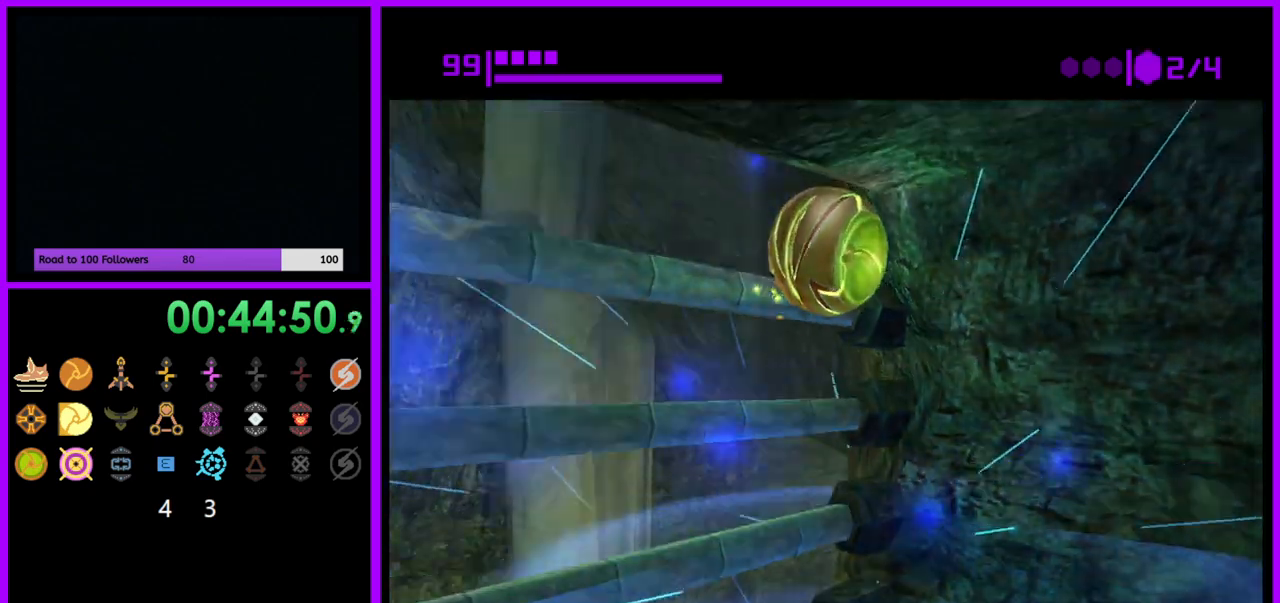
{"buttons": [], "left_stick": "up-left", "right_stick": "center", "events": [[133, "B", "up"]]}
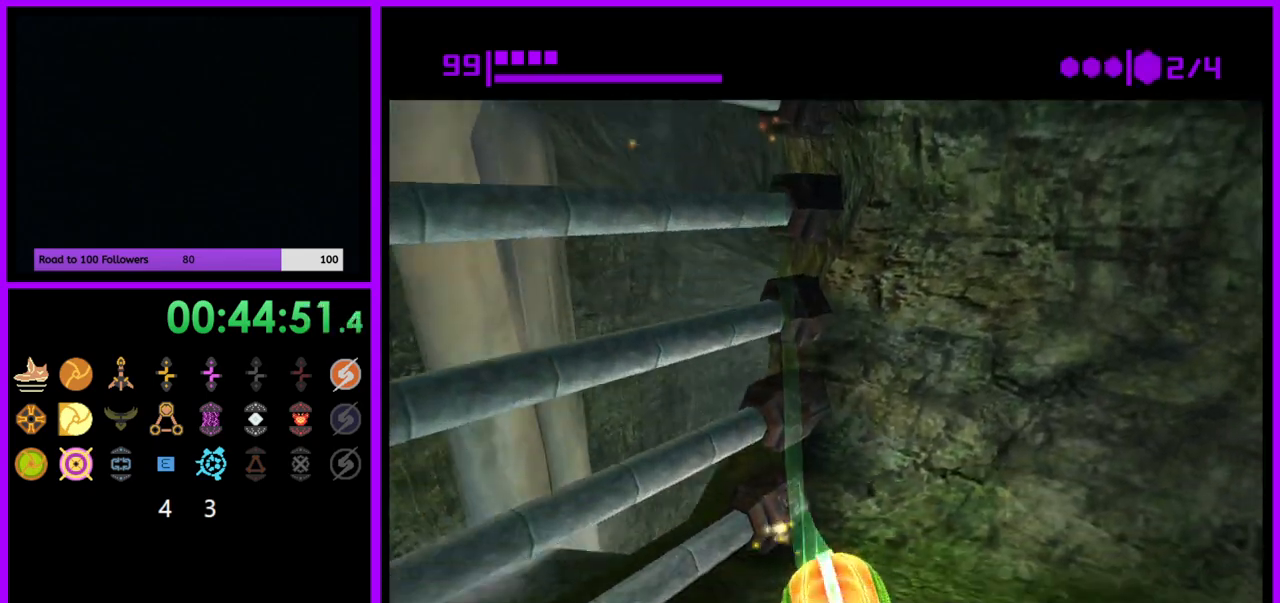
{"buttons": [], "left_stick": "center", "right_stick": "center", "events": [[67, "left_stick", "center"], [250, "left_stick", "up-right"], [400, "left_stick", "center"]]}
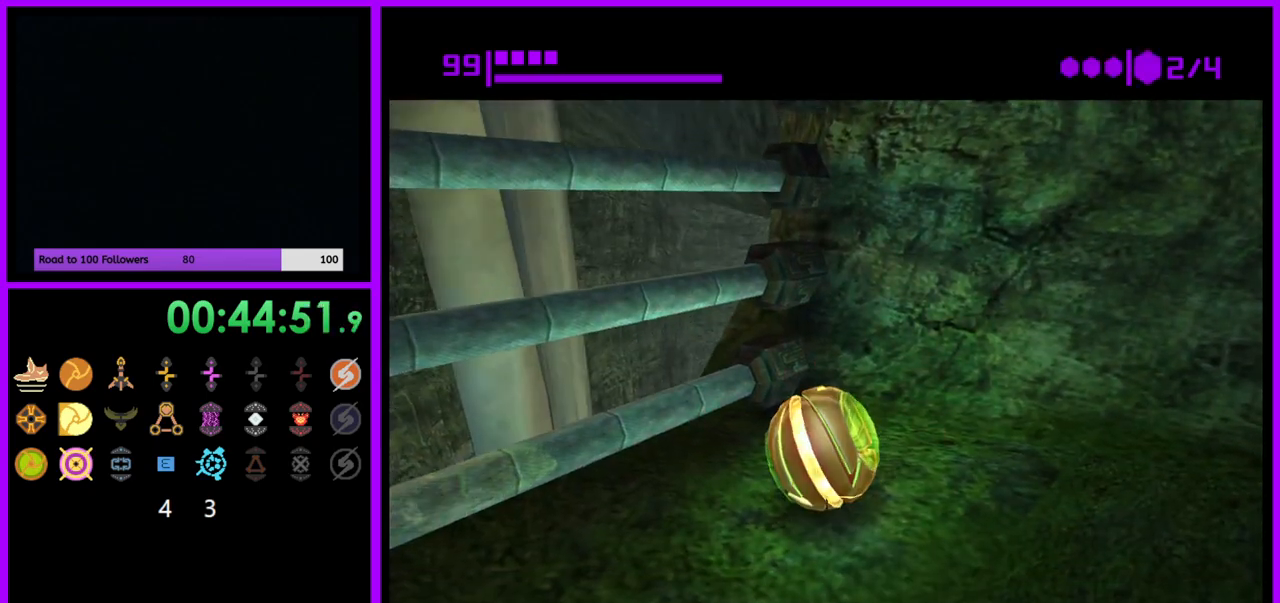
{"buttons": ["A"], "left_stick": "center", "right_stick": "center", "events": [[133, "left_stick", "up-right"], [250, "left_stick", "center"], [467, "A", "down"]]}
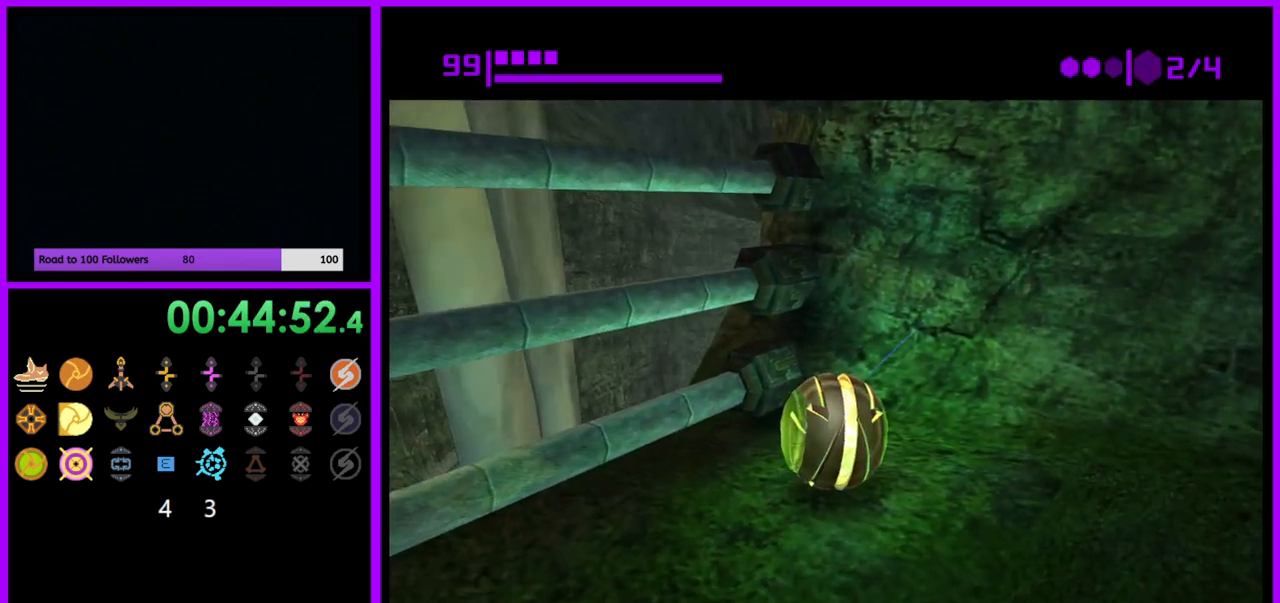
{"buttons": [], "left_stick": "center", "right_stick": "center", "events": [[67, "A", "up"], [217, "left_stick", "up"], [383, "left_stick", "center"]]}
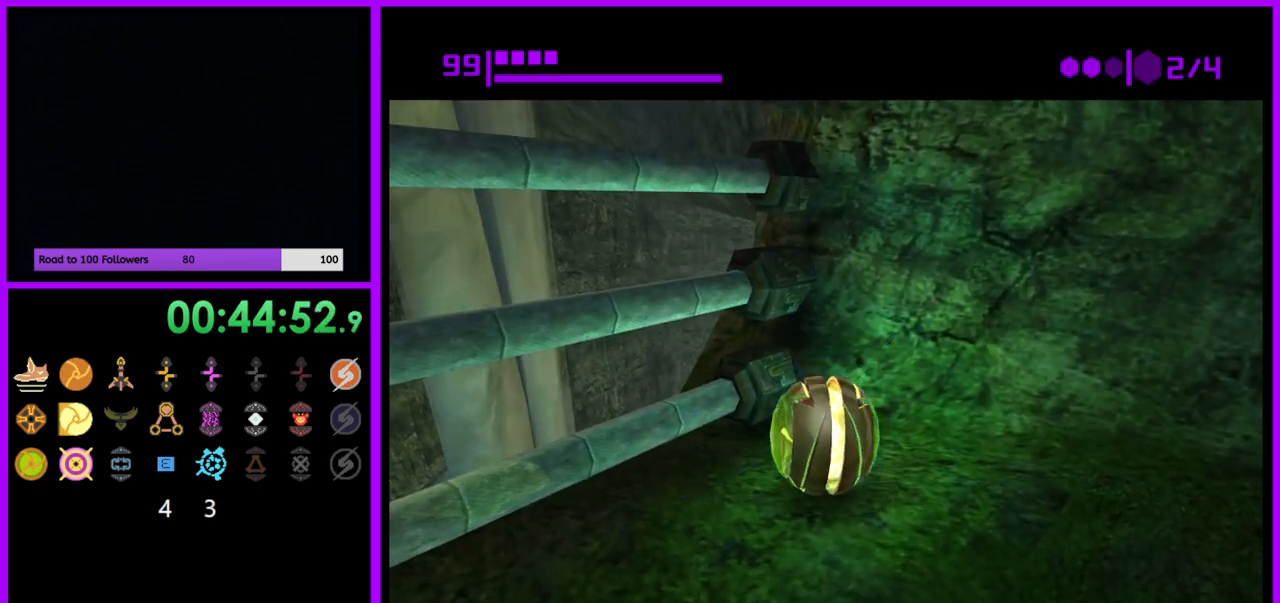
{"buttons": ["A"], "left_stick": "center", "right_stick": "center", "events": [[150, "left_stick", "up-right"], [200, "left_stick", "center"], [483, "A", "down"]]}
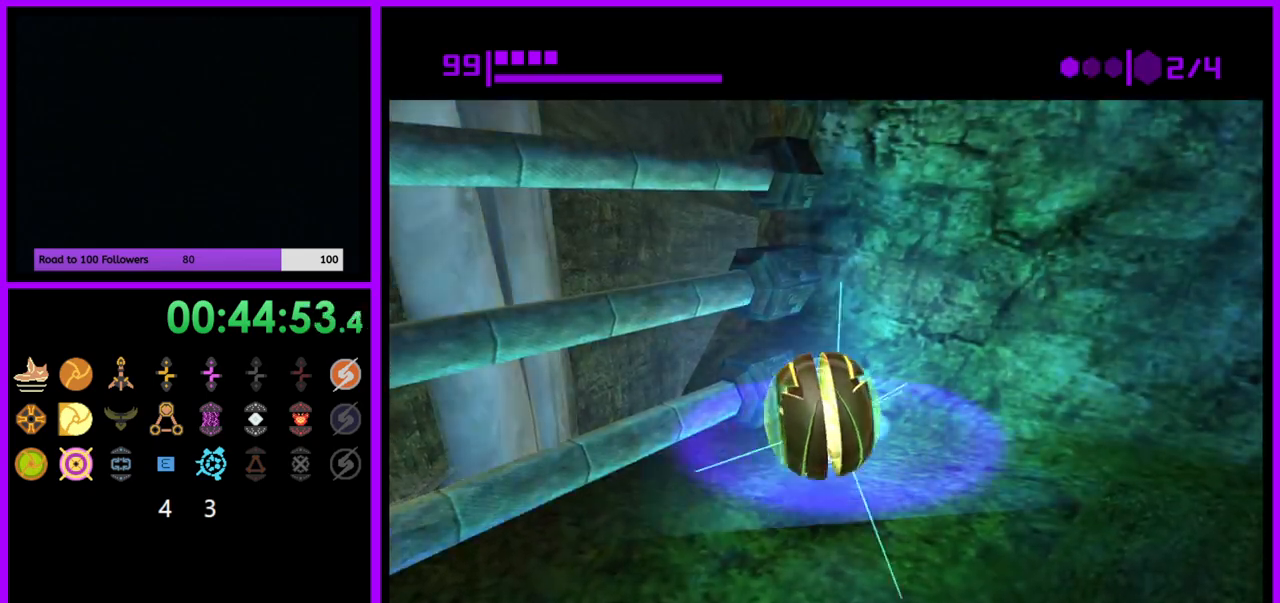
{"buttons": [], "left_stick": "center", "right_stick": "center", "events": [[50, "A", "up"], [167, "A", "down"], [233, "A", "up"]]}